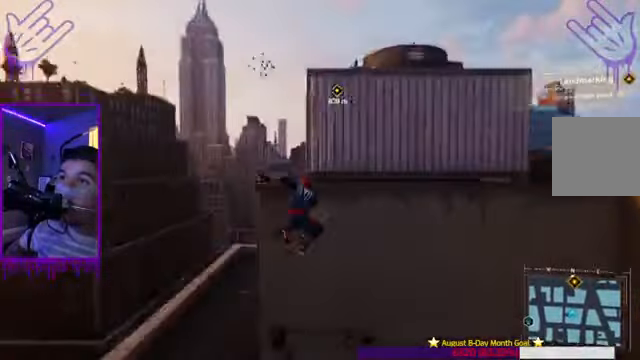
Gameplay with a controller (Xbox layout); each line is a JSON object with the inputs held at the frame after it. "events" lists button and stick changes between this image and that frame as [ms after this image, input, new state], when the widget could be followed in between. Not read: L3 R3.
{"buttons": ["R2"], "left_stick": "up", "right_stick": "up", "events": [[134, "A", "up"], [234, "A", "down"], [367, "A", "up"]]}
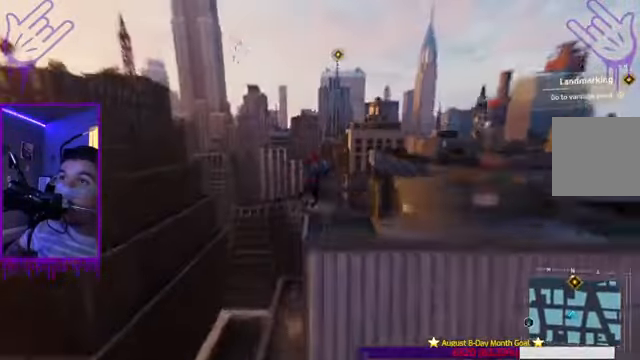
{"buttons": ["R2"], "left_stick": "up", "right_stick": "up", "events": [[200, "right_stick", "center"], [233, "A", "down"], [267, "right_stick", "up"], [400, "A", "up"], [433, "right_stick", "center"], [500, "right_stick", "up"]]}
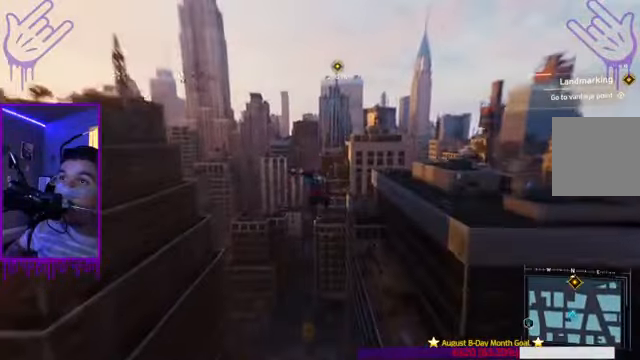
{"buttons": ["R1", "R2"], "left_stick": "up", "right_stick": "up-right", "events": [[200, "right_stick", "center"], [267, "R1", "down"], [267, "right_stick", "up"], [367, "right_stick", "up-right"]]}
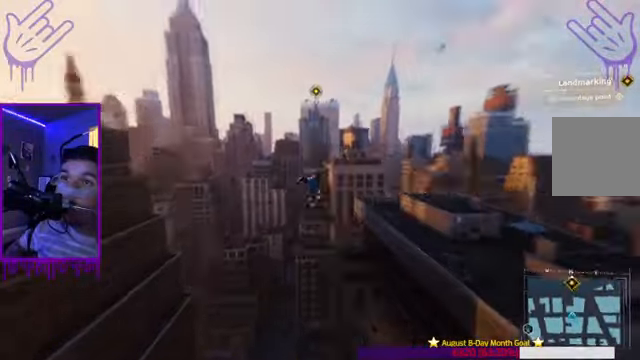
{"buttons": ["A", "R2"], "left_stick": "up", "right_stick": "center", "events": [[33, "R1", "up"], [333, "A", "down"], [366, "right_stick", "center"]]}
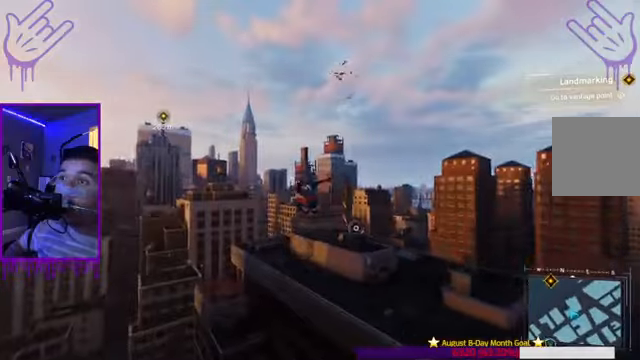
{"buttons": ["A", "R2"], "left_stick": "up", "right_stick": "center", "events": [[34, "A", "up"], [201, "A", "down"]]}
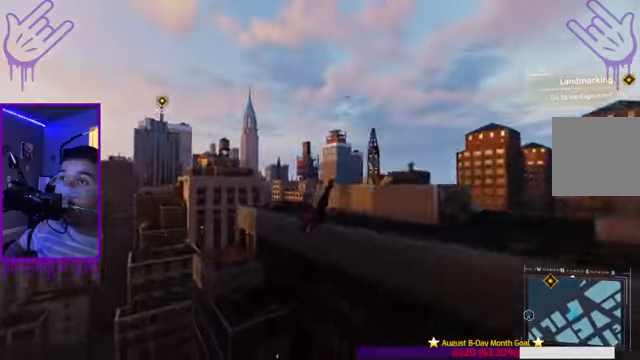
{"buttons": ["R2"], "left_stick": "up", "right_stick": "center", "events": [[100, "A", "up"]]}
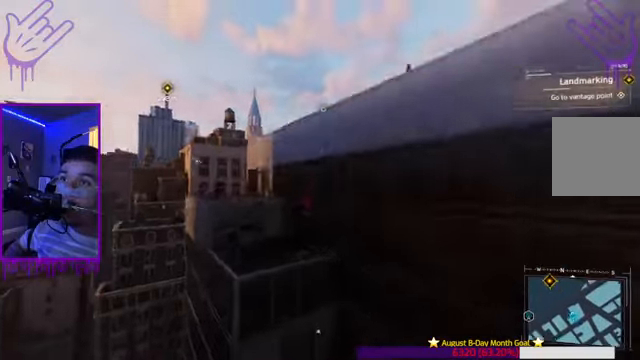
{"buttons": ["R2"], "left_stick": "up", "right_stick": "up-left", "events": [[67, "right_stick", "up-left"]]}
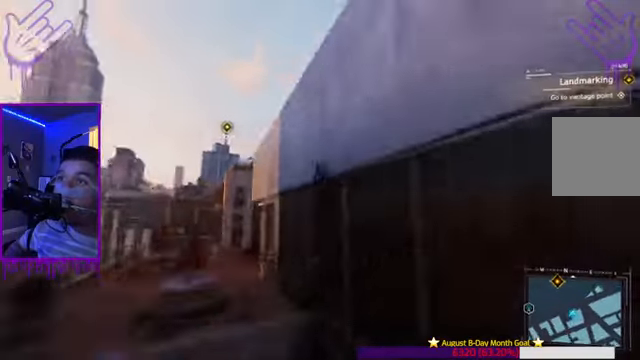
{"buttons": ["R2"], "left_stick": "up", "right_stick": "up-left", "events": [[200, "A", "down"], [200, "right_stick", "center"], [367, "A", "up"], [434, "right_stick", "up-left"]]}
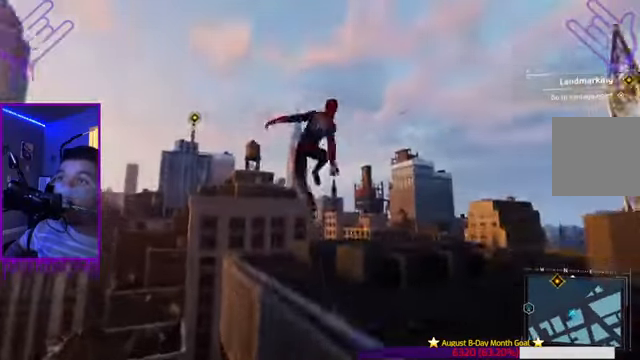
{"buttons": ["R2"], "left_stick": "up", "right_stick": "up-left", "events": []}
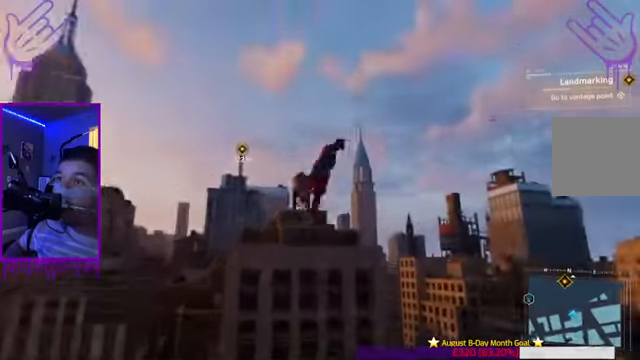
{"buttons": ["R2"], "left_stick": "up", "right_stick": "center", "events": [[33, "right_stick", "center"]]}
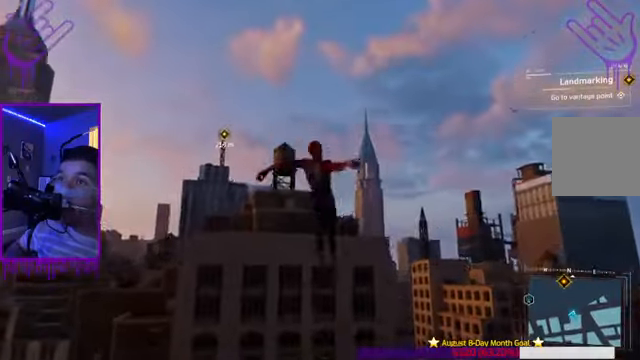
{"buttons": ["A", "R2"], "left_stick": "up", "right_stick": "center", "events": [[67, "A", "down"], [234, "A", "up"], [368, "A", "down"]]}
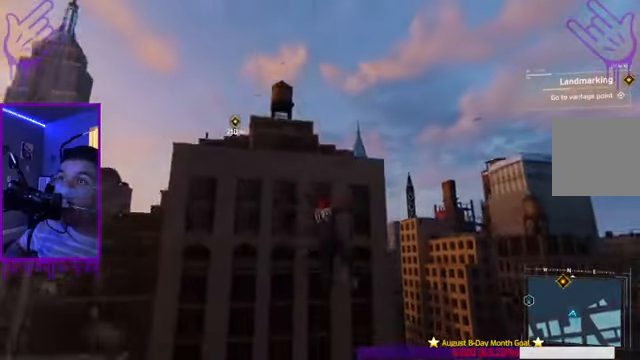
{"buttons": ["R2"], "left_stick": "up", "right_stick": "center", "events": [[33, "A", "up"], [167, "A", "down"], [434, "A", "up"]]}
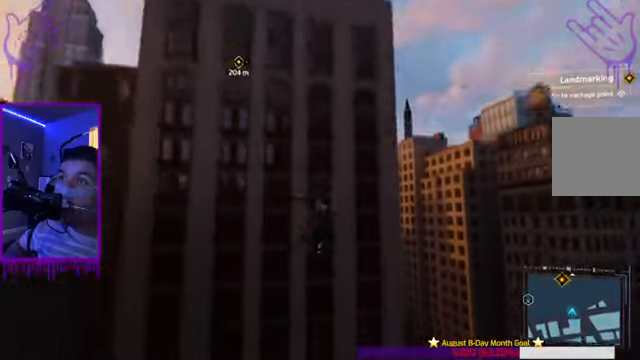
{"buttons": ["R2"], "left_stick": "up", "right_stick": "center", "events": [[134, "A", "down"], [334, "A", "up"]]}
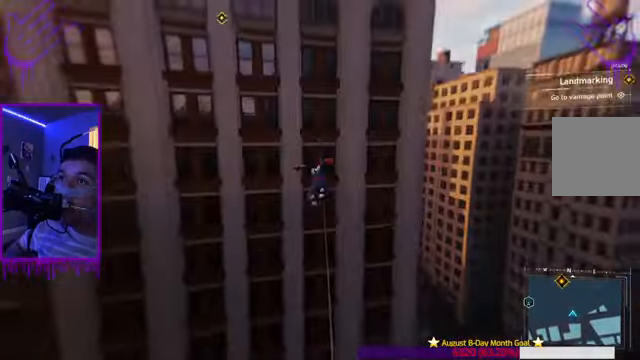
{"buttons": ["R2"], "left_stick": "up", "right_stick": "up-left"}
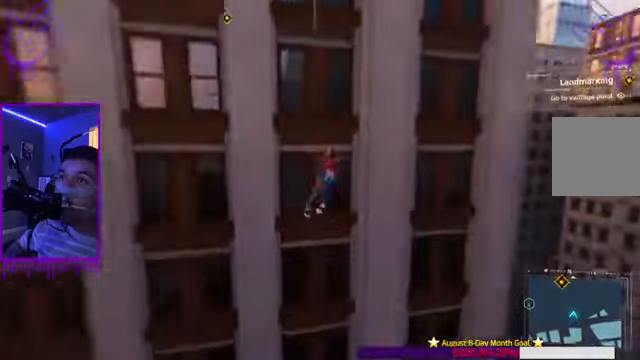
{"buttons": ["R2"], "left_stick": "up", "right_stick": "up-left", "events": []}
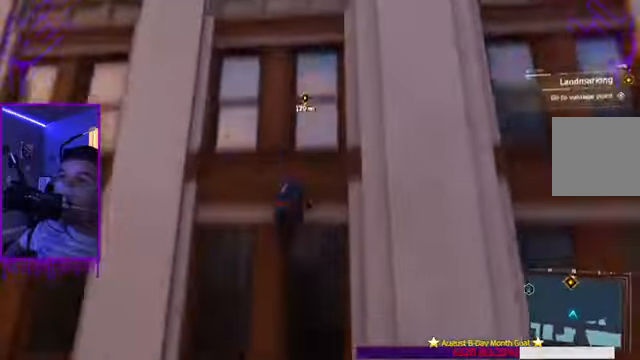
{"buttons": ["R2"], "left_stick": "up", "right_stick": "up-left", "events": []}
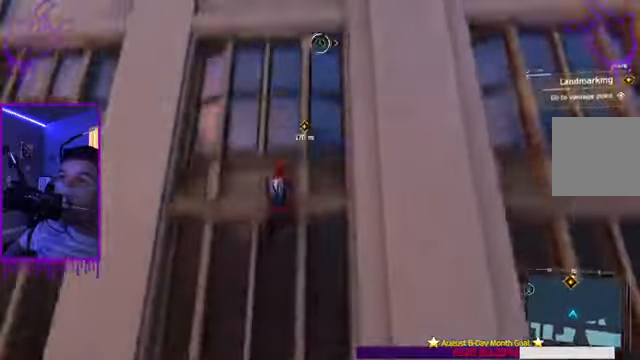
{"buttons": ["R1", "R2"], "left_stick": "up", "right_stick": "up-left", "events": [[300, "R1", "down"]]}
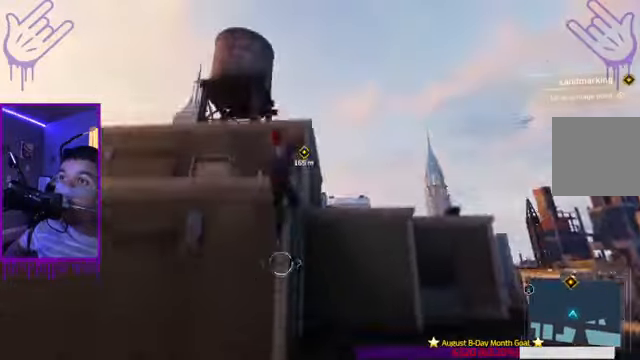
{"buttons": ["A", "R2"], "left_stick": "up", "right_stick": "up", "events": [[34, "A", "down"], [100, "R1", "up"], [234, "right_stick", "up"]]}
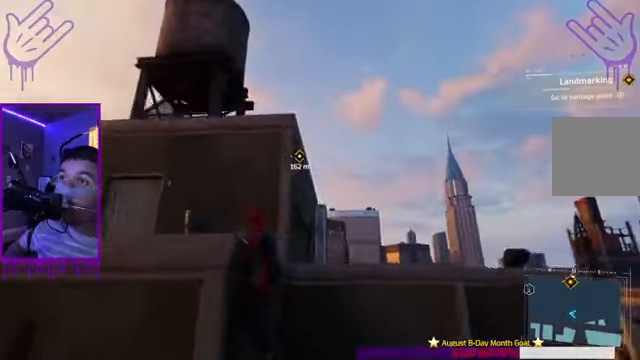
{"buttons": ["R2"], "left_stick": "up", "right_stick": "up", "events": [[33, "A", "up"], [200, "A", "down"], [367, "A", "up"]]}
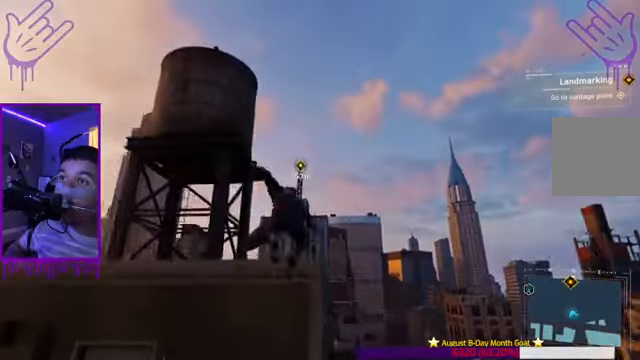
{"buttons": ["R2"], "left_stick": "up", "right_stick": "up", "events": []}
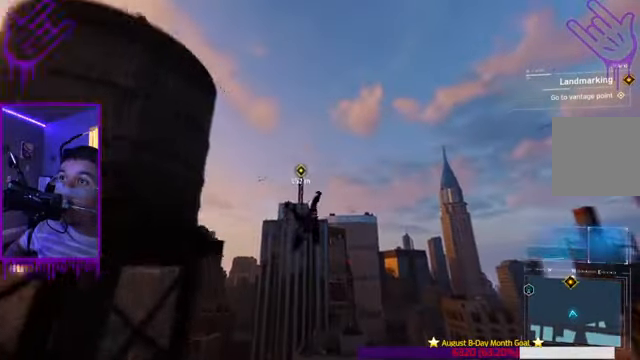
{"buttons": ["R2"], "left_stick": "up", "right_stick": "up", "events": [[67, "R2", "up"], [233, "R2", "down"]]}
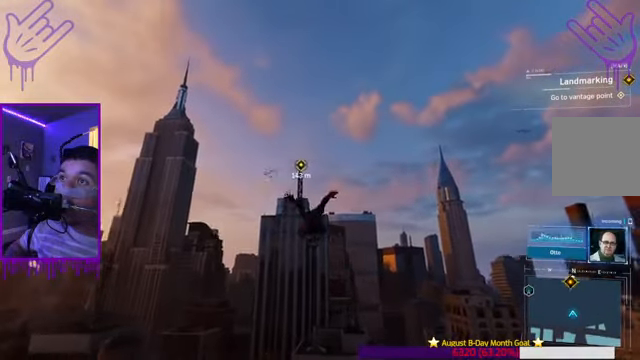
{"buttons": ["R2"], "left_stick": "up", "right_stick": "up", "events": []}
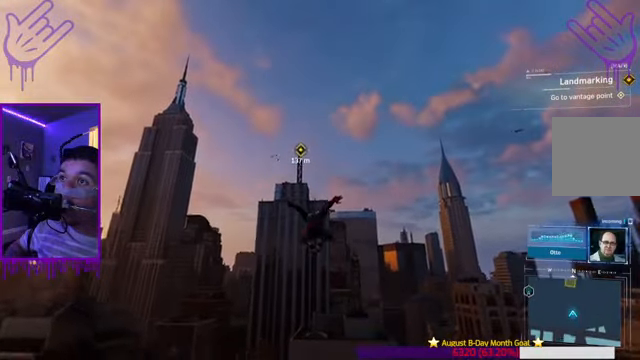
{"buttons": ["A", "R2"], "left_stick": "up", "right_stick": "up", "events": [[400, "A", "down"]]}
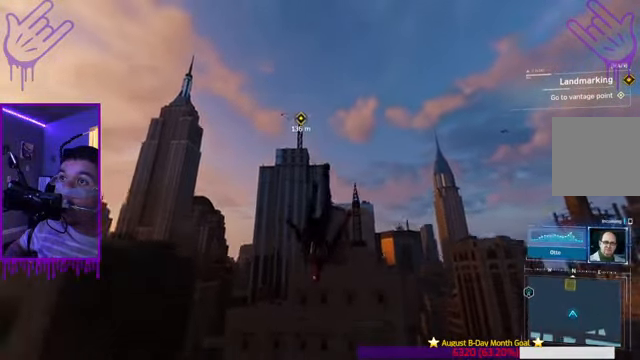
{"buttons": ["R2"], "left_stick": "up", "right_stick": "up", "events": [[67, "A", "up"], [167, "A", "down"], [401, "A", "up"]]}
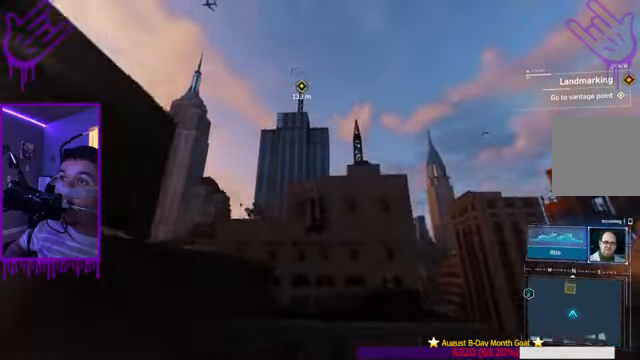
{"buttons": ["R2"], "left_stick": "up", "right_stick": "up", "events": []}
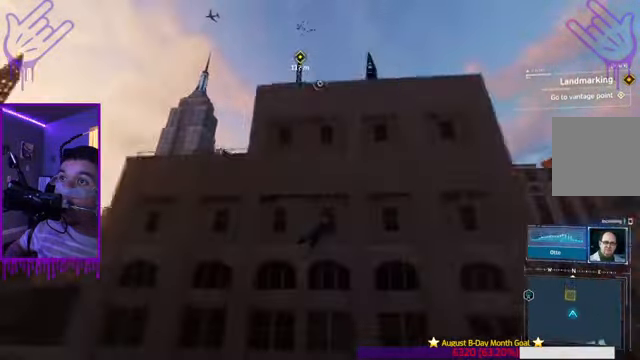
{"buttons": ["R2"], "left_stick": "up", "right_stick": "up", "events": []}
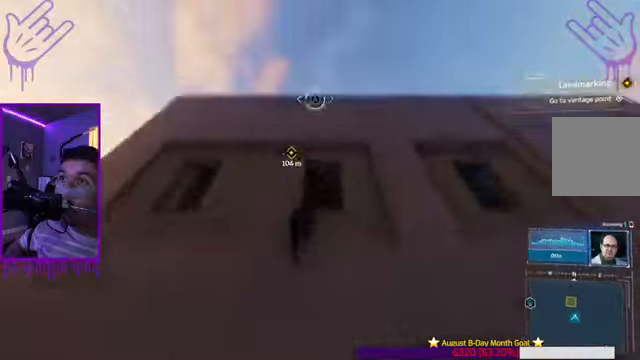
{"buttons": [], "left_stick": "up", "right_stick": "up", "events": [[167, "R1", "down"], [434, "R1", "up"], [434, "R2", "up"]]}
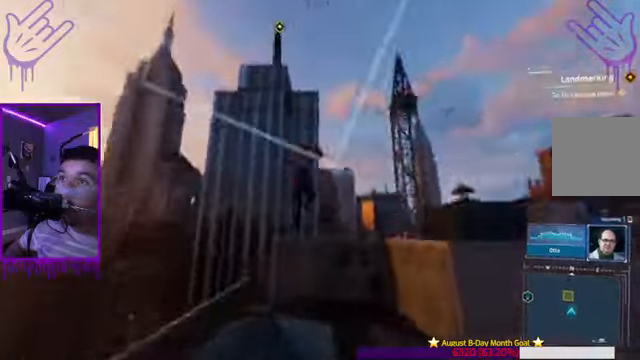
{"buttons": ["R2"], "left_stick": "up", "right_stick": "up", "events": [[66, "R2", "down"]]}
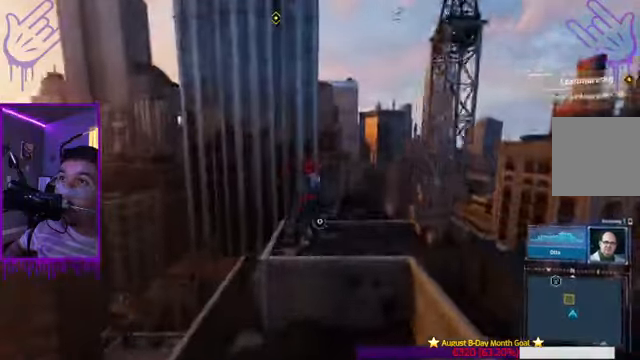
{"buttons": ["R2"], "left_stick": "up", "right_stick": "up", "events": []}
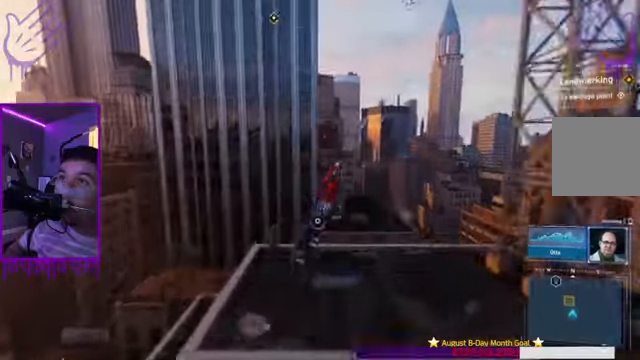
{"buttons": ["R1", "R2"], "left_stick": "up", "right_stick": "up-left", "events": [[200, "right_stick", "up-left"], [367, "R1", "down"]]}